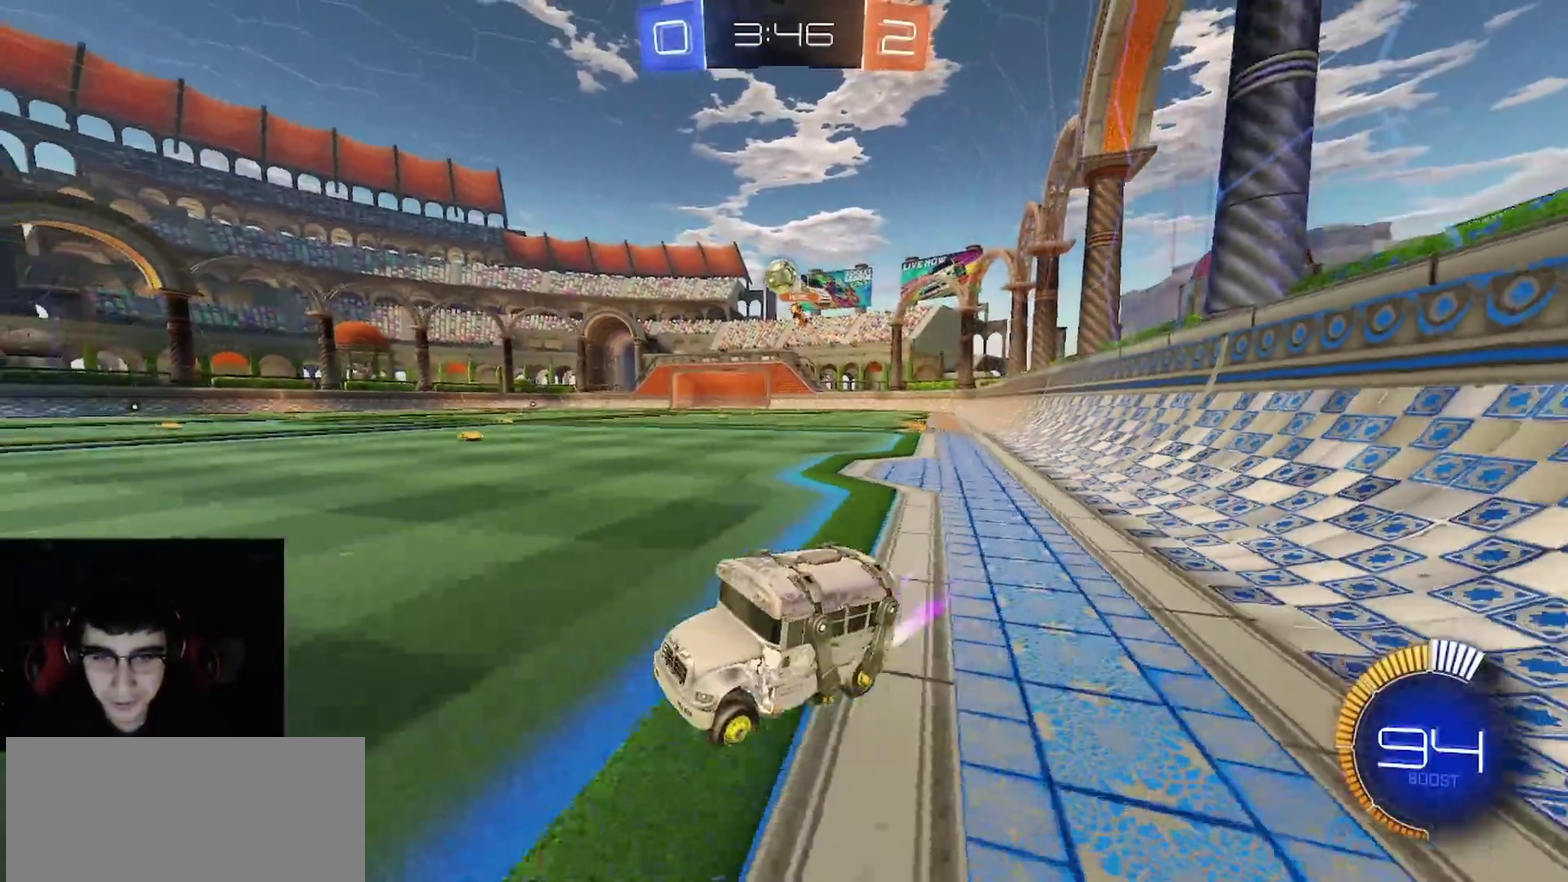
Gameplay with a controller (PlayStation layout); each line is a JSON object with the inputs held at the frame after it. "events" lists button and stick changes between this image and that frame as [ms after this image, input, new state], when the widget could be followed in between.
{"buttons": ["R1", "R2"], "left_stick": "left", "right_stick": "center", "events": [[167, "left_stick", "center"], [200, "R1", "down"], [433, "left_stick", "left"]]}
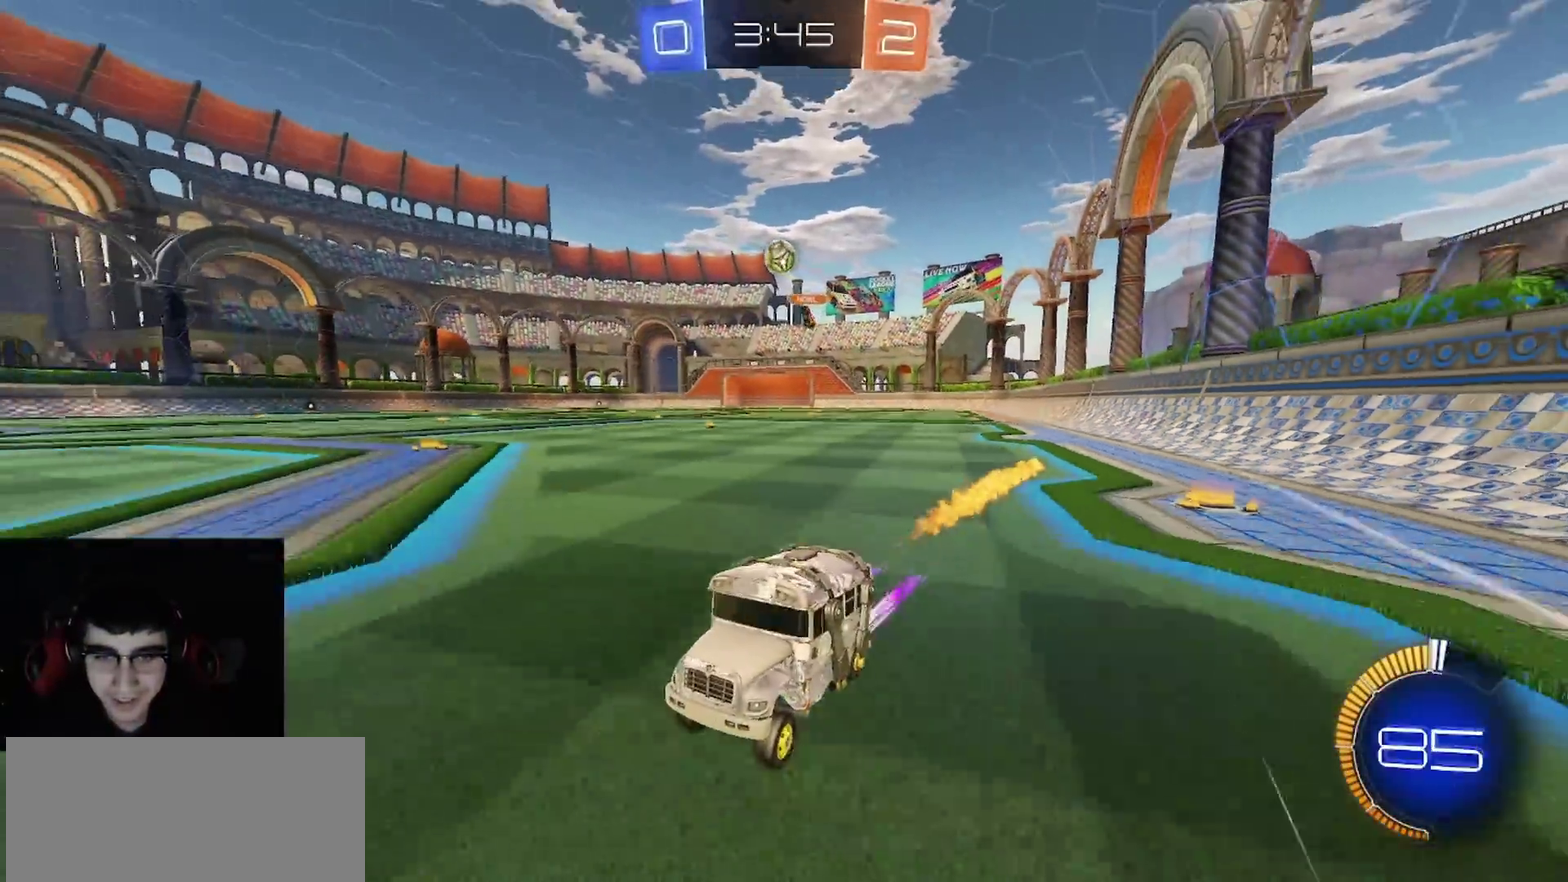
{"buttons": ["R2"], "left_stick": "up-right", "right_stick": "center", "events": [[17, "R1", "up"], [83, "left_stick", "up-right"], [133, "L1", "down"], [233, "L1", "up"]]}
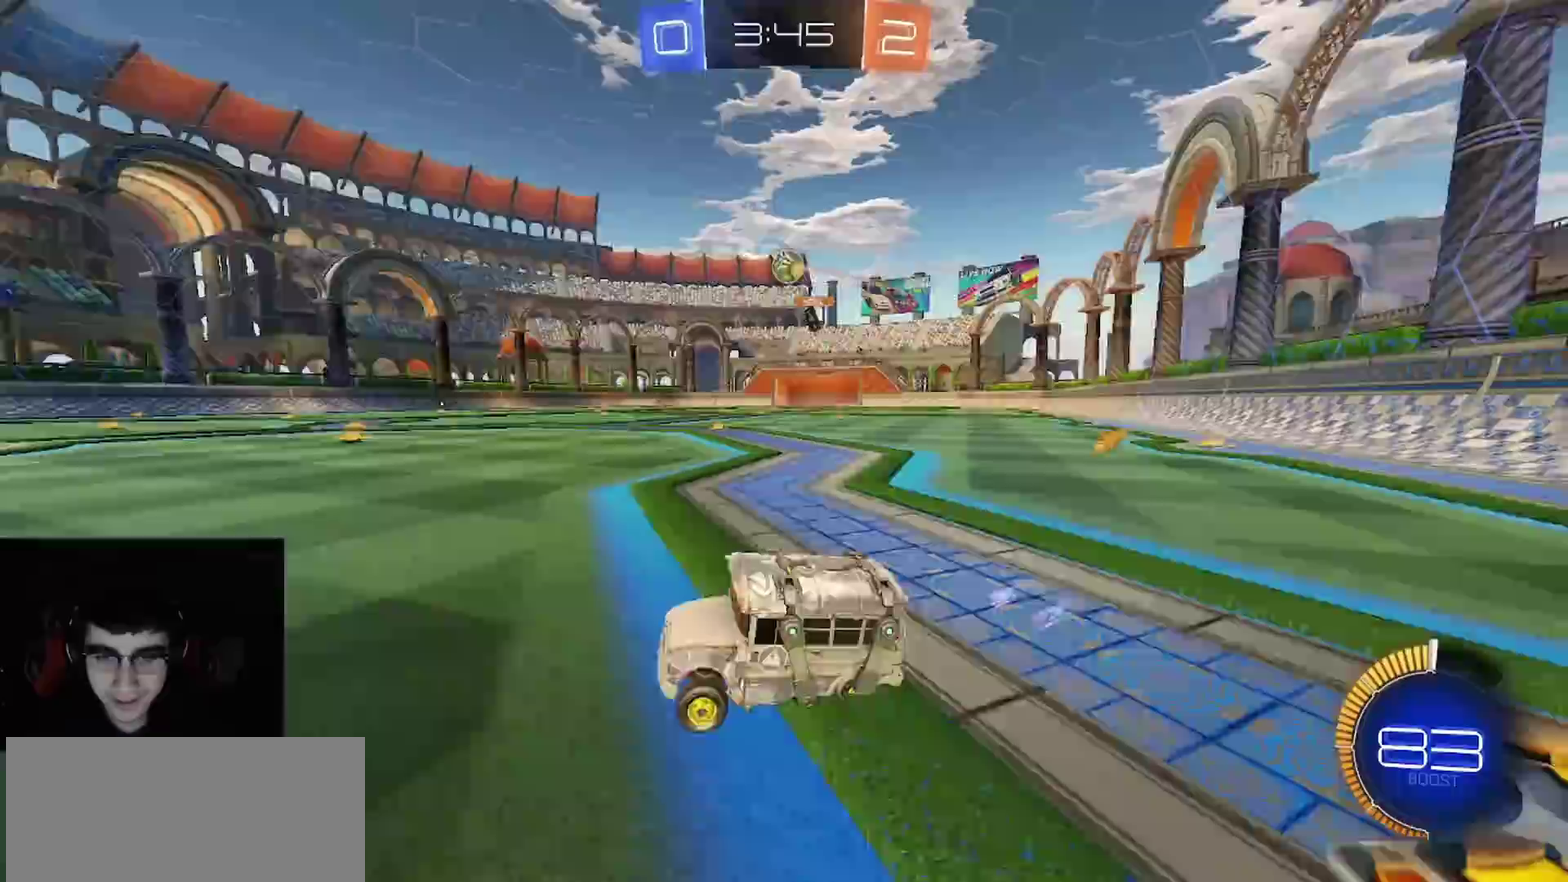
{"buttons": ["R1", "R2"], "left_stick": "left", "right_stick": "center", "events": [[83, "left_stick", "down-left"], [217, "left_stick", "up"], [267, "left_stick", "up-left"], [333, "left_stick", "left"], [433, "R1", "down"]]}
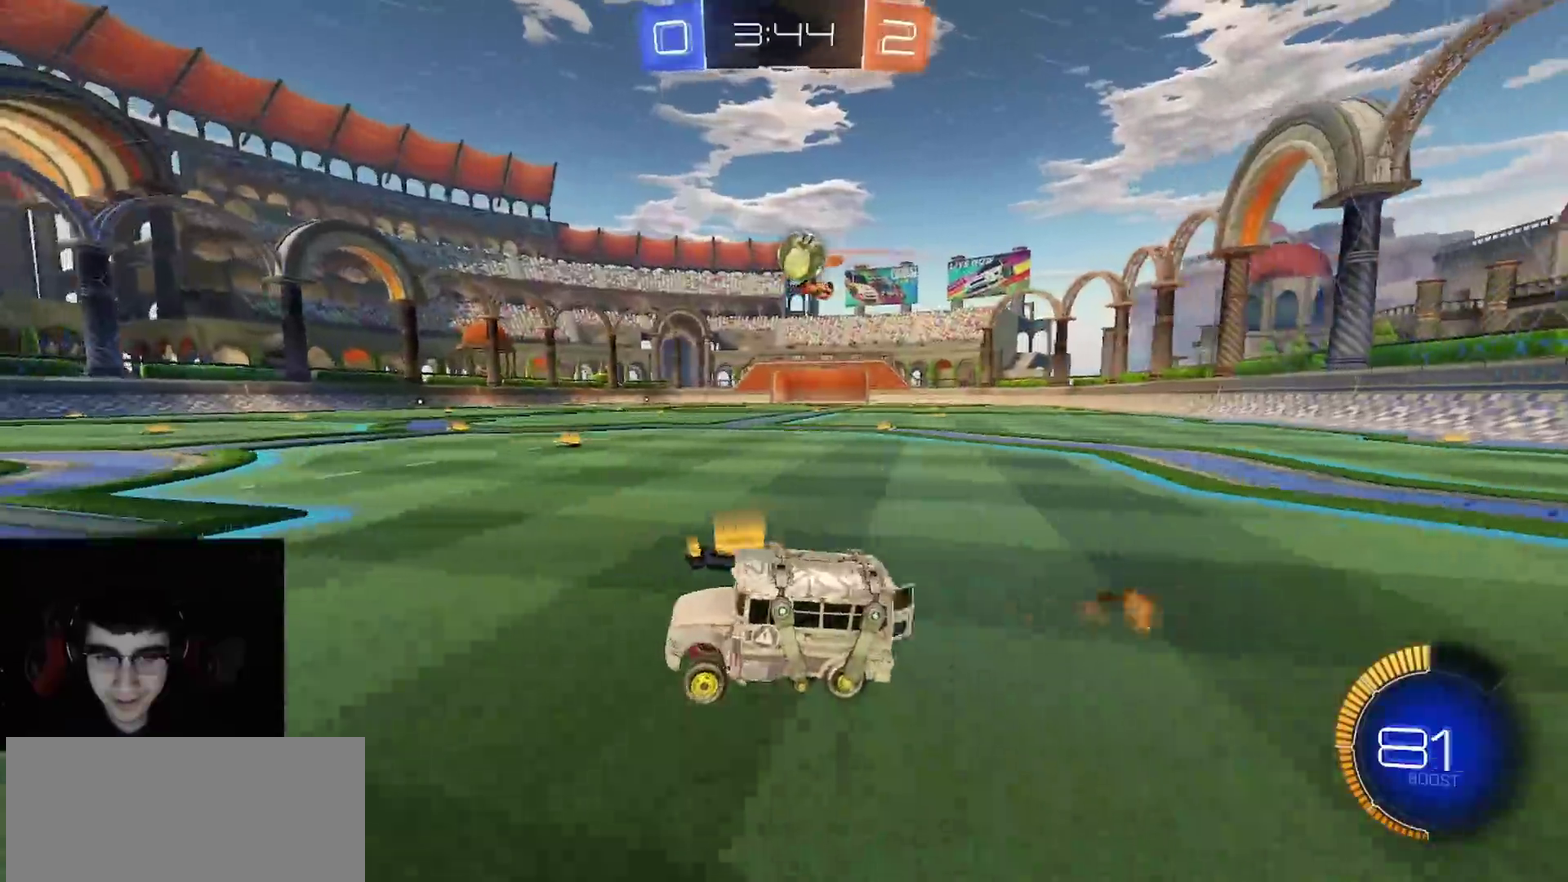
{"buttons": ["L1", "L2"], "left_stick": "right", "right_stick": "center", "events": [[33, "R1", "up"], [117, "left_stick", "center"], [233, "left_stick", "right"], [350, "left_stick", "center"], [450, "L1", "down"], [450, "L2", "down"], [467, "R2", "up"], [500, "left_stick", "right"]]}
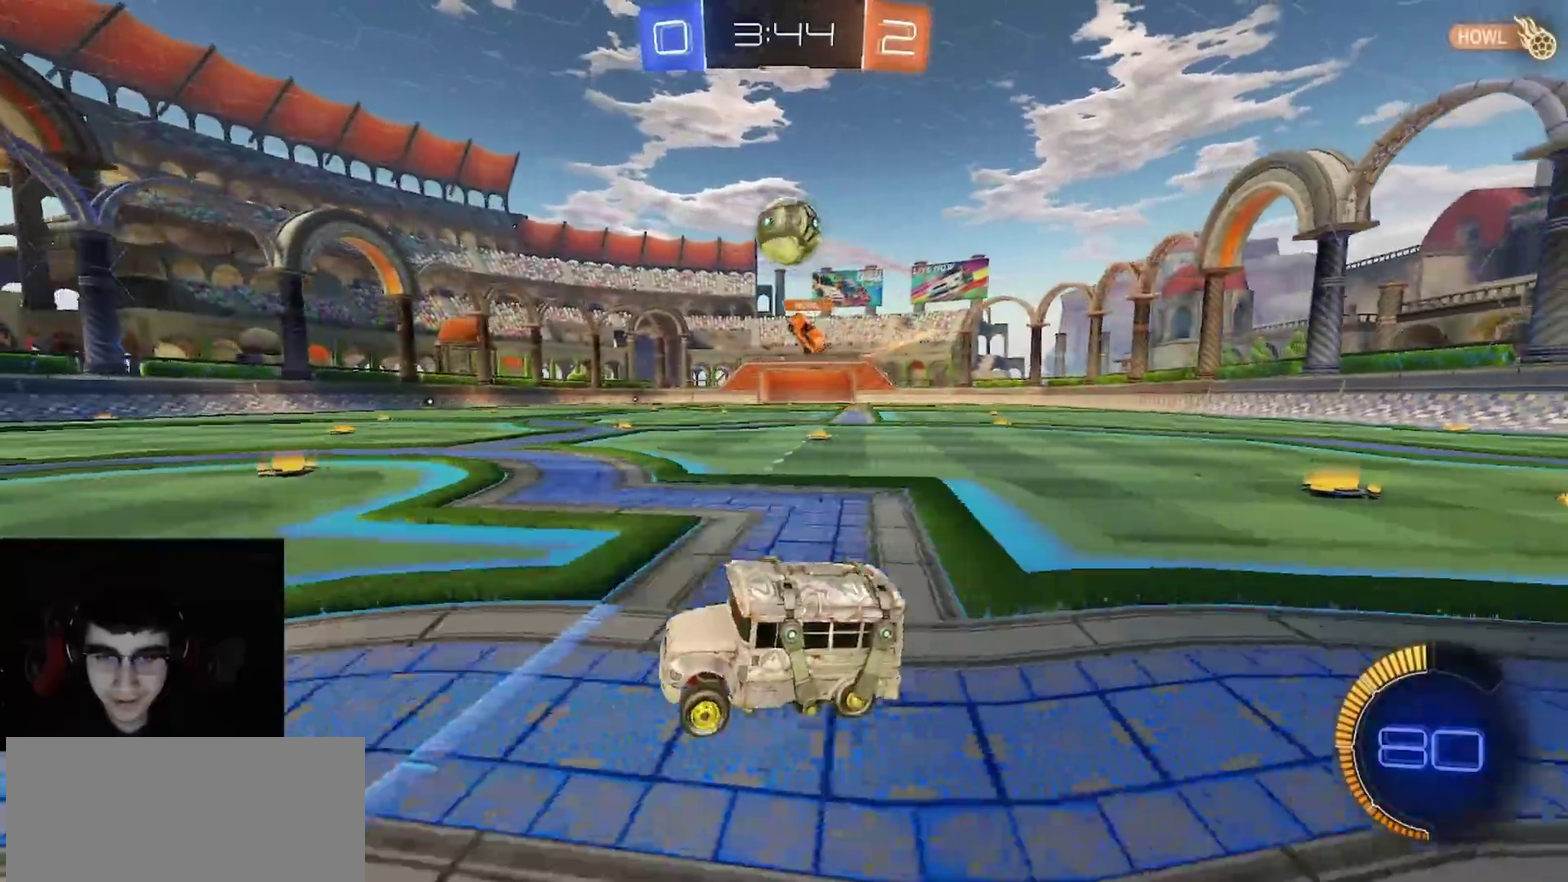
{"buttons": ["CIRCLE", "R1", "R2"], "left_stick": "up-left", "right_stick": "center", "events": [[50, "CROSS", "down"], [50, "R2", "down"], [100, "L2", "up"], [117, "L1", "up"], [117, "left_stick", "up-left"], [183, "left_stick", "down-right"], [267, "R1", "down"], [267, "left_stick", "down"], [333, "left_stick", "left"], [350, "CROSS", "up"], [417, "left_stick", "up-left"], [483, "CIRCLE", "down"]]}